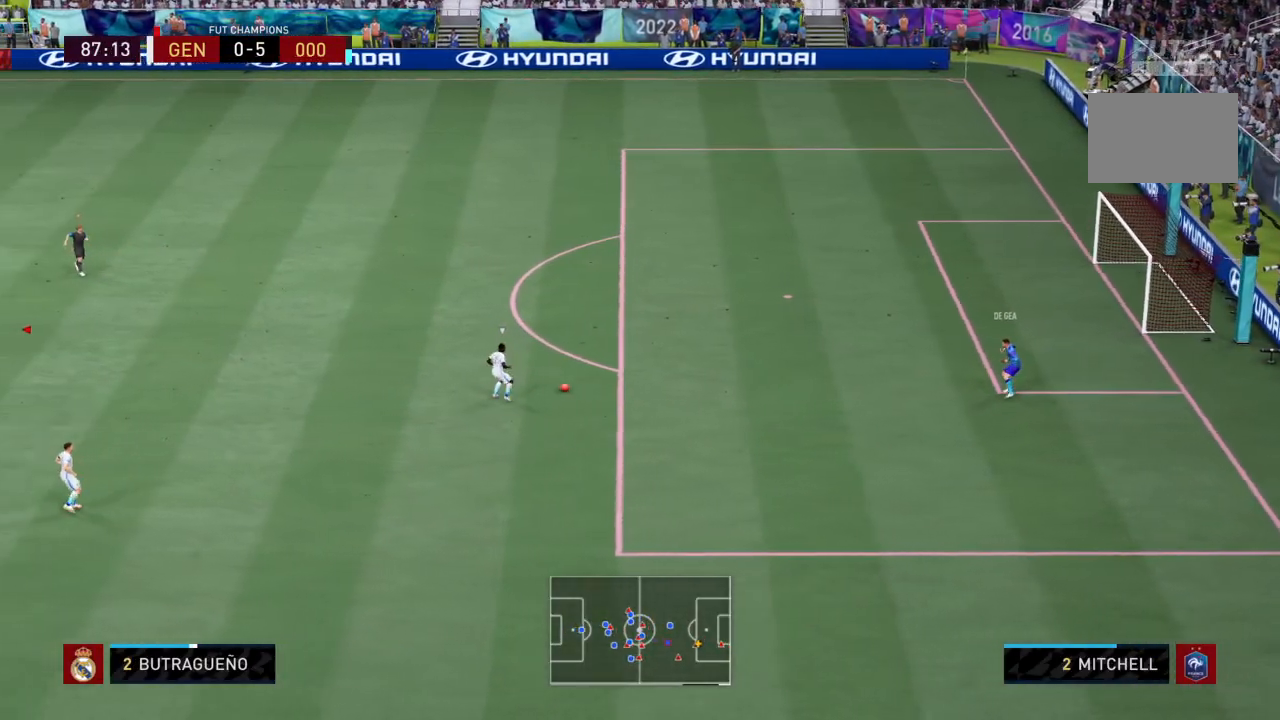
Gameplay with a controller (PlayStation layout); each line is a JSON object with the inputs held at the frame after it. "events" lists button and stick changes between this image and that frame as [ms after this image, input, new state], when the widget could be followed in between. Not read: L3 R3.
{"buttons": ["R2"], "left_stick": "down-right", "right_stick": "center", "events": []}
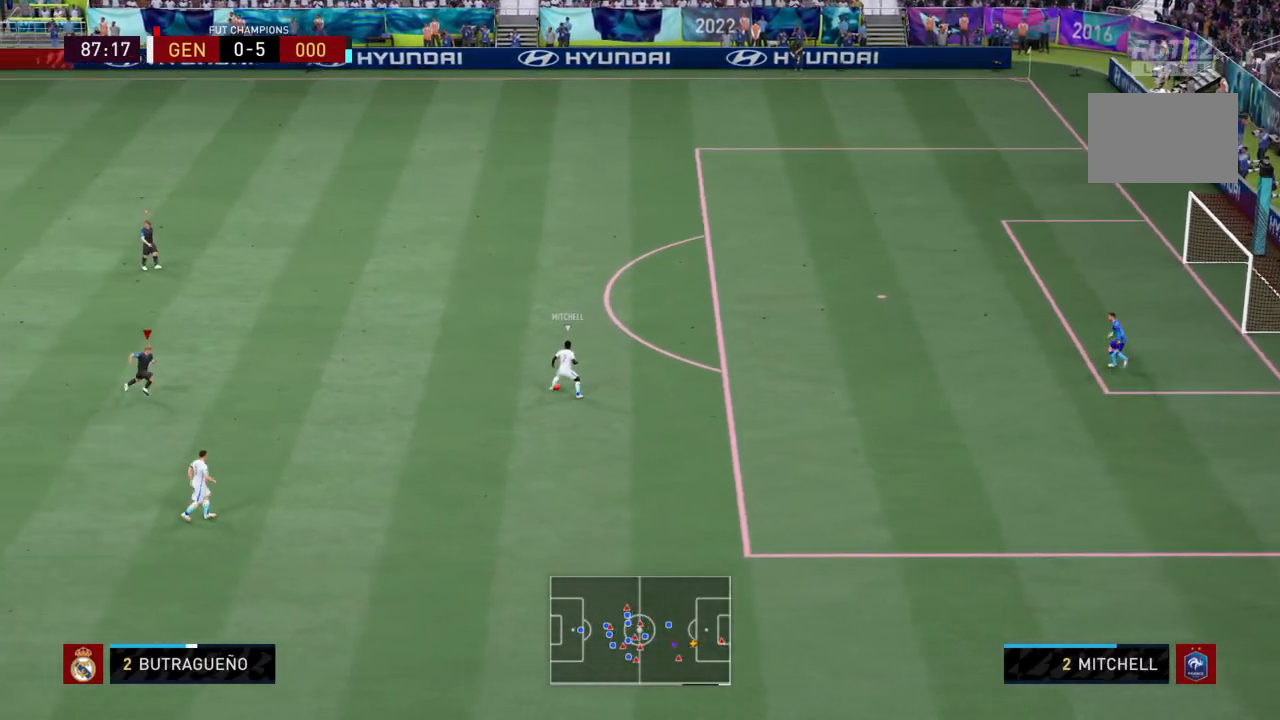
{"buttons": ["L2", "R2"], "left_stick": "right", "right_stick": "center", "events": [[333, "L2", "down"], [333, "left_stick", "right"]]}
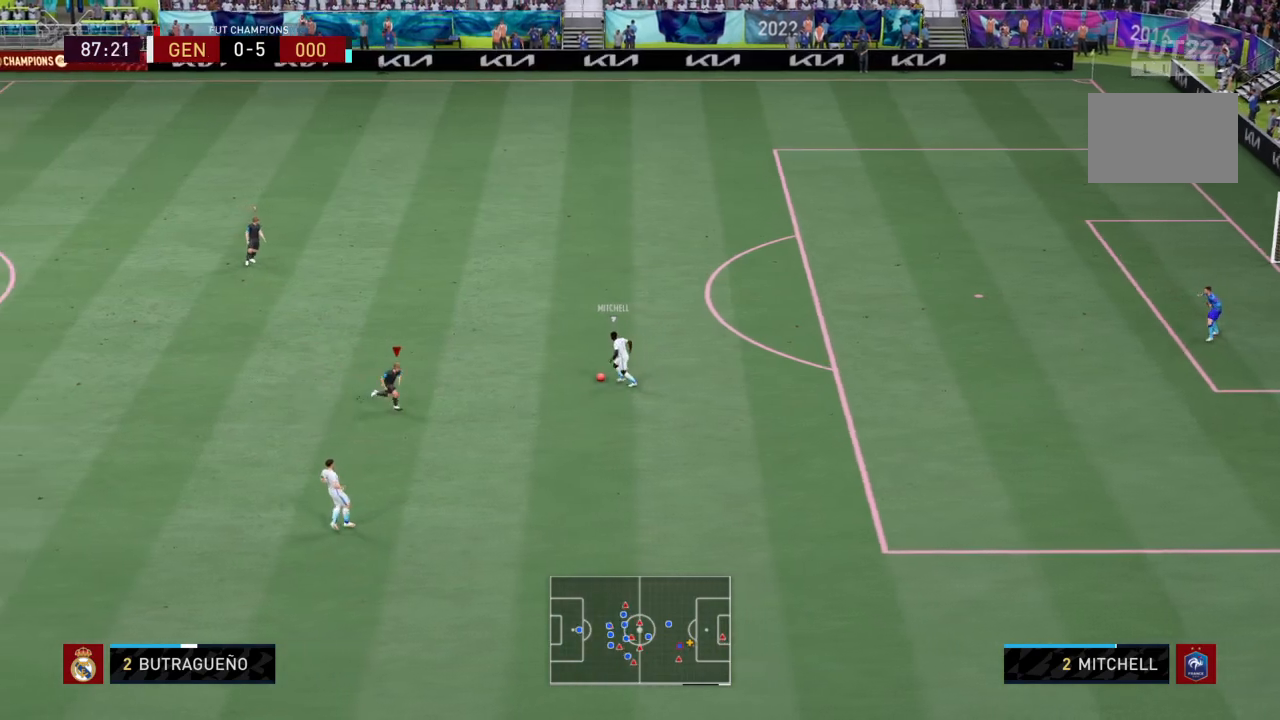
{"buttons": ["L2", "R2"], "left_stick": "up", "right_stick": "center", "events": [[34, "left_stick", "up-right"], [267, "CIRCLE", "down"], [334, "CIRCLE", "up"], [334, "left_stick", "up"]]}
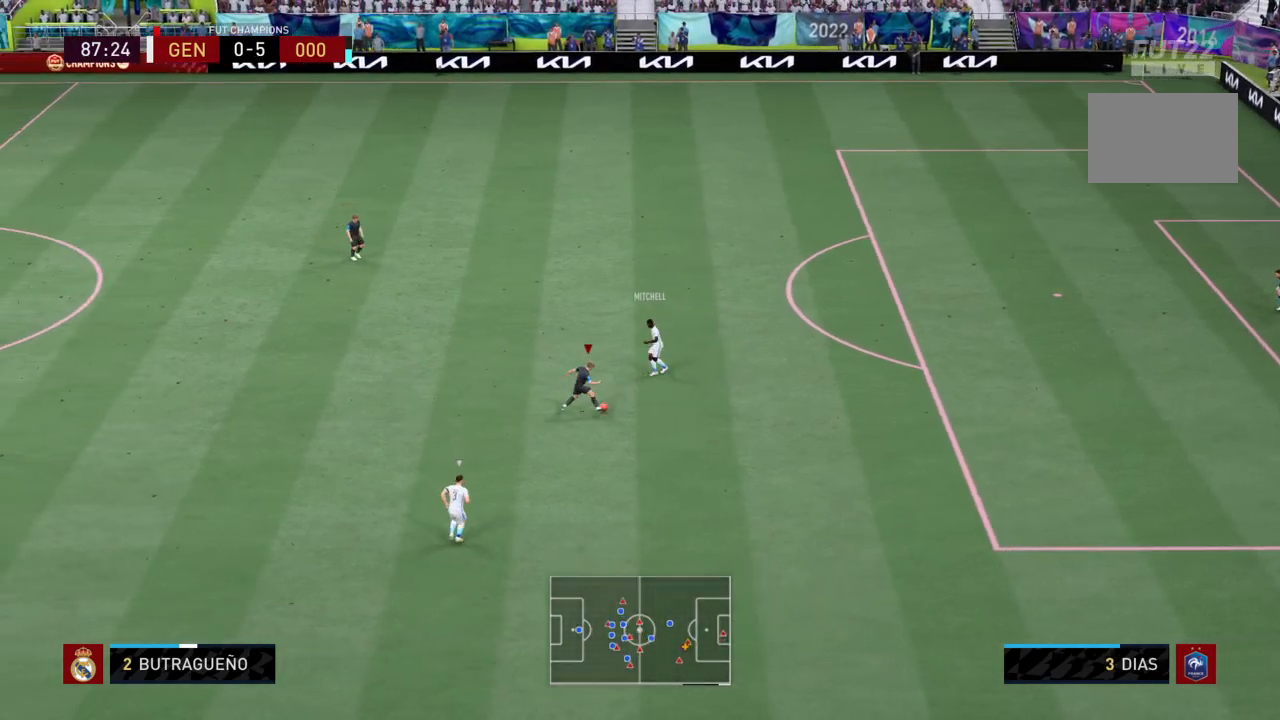
{"buttons": ["L2", "R2"], "left_stick": "right", "right_stick": "center", "events": [[267, "left_stick", "up-right"], [434, "left_stick", "right"]]}
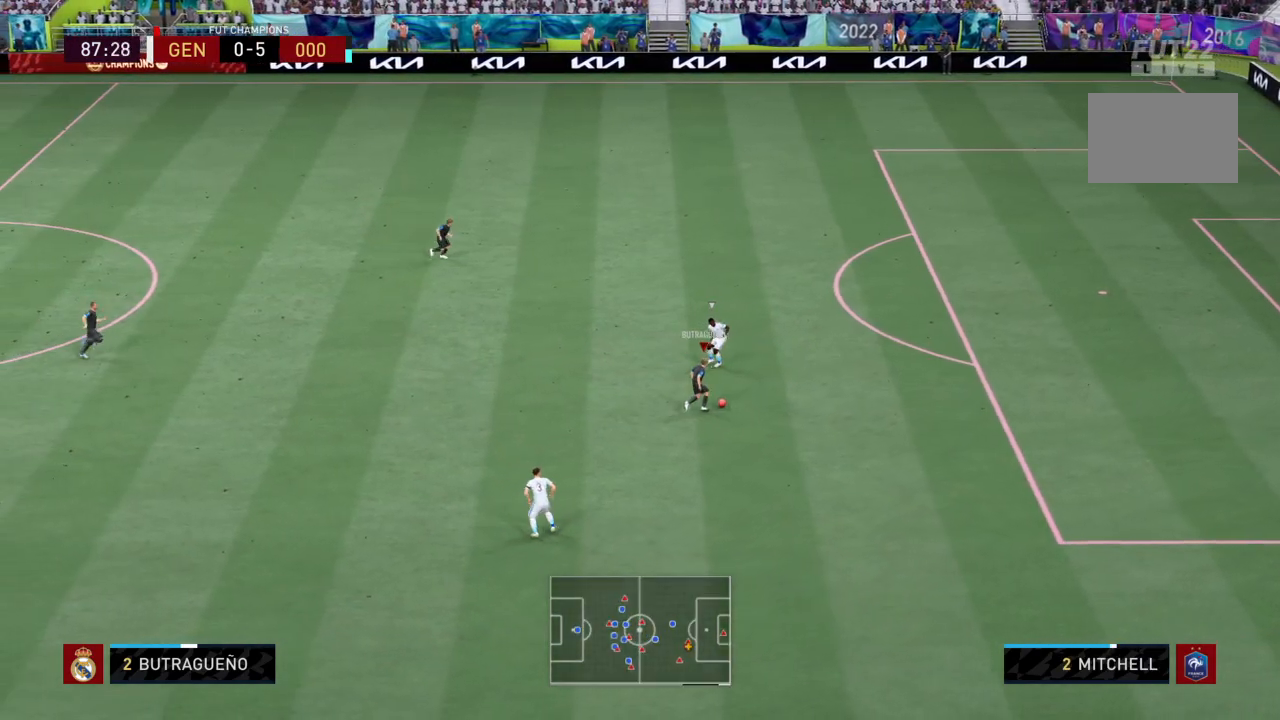
{"buttons": ["R2"], "left_stick": "down-right", "right_stick": "center", "events": [[100, "left_stick", "down-right"], [467, "L2", "up"]]}
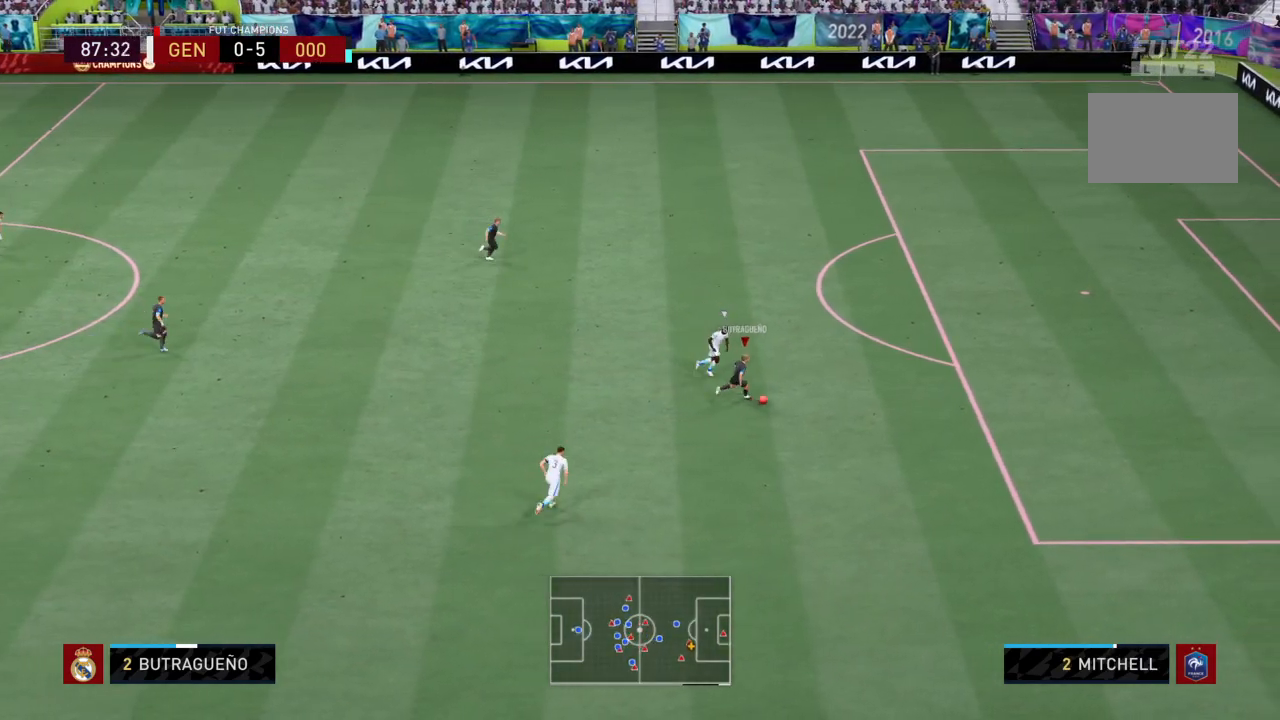
{"buttons": ["R2"], "left_stick": "right", "right_stick": "center", "events": [[33, "left_stick", "right"]]}
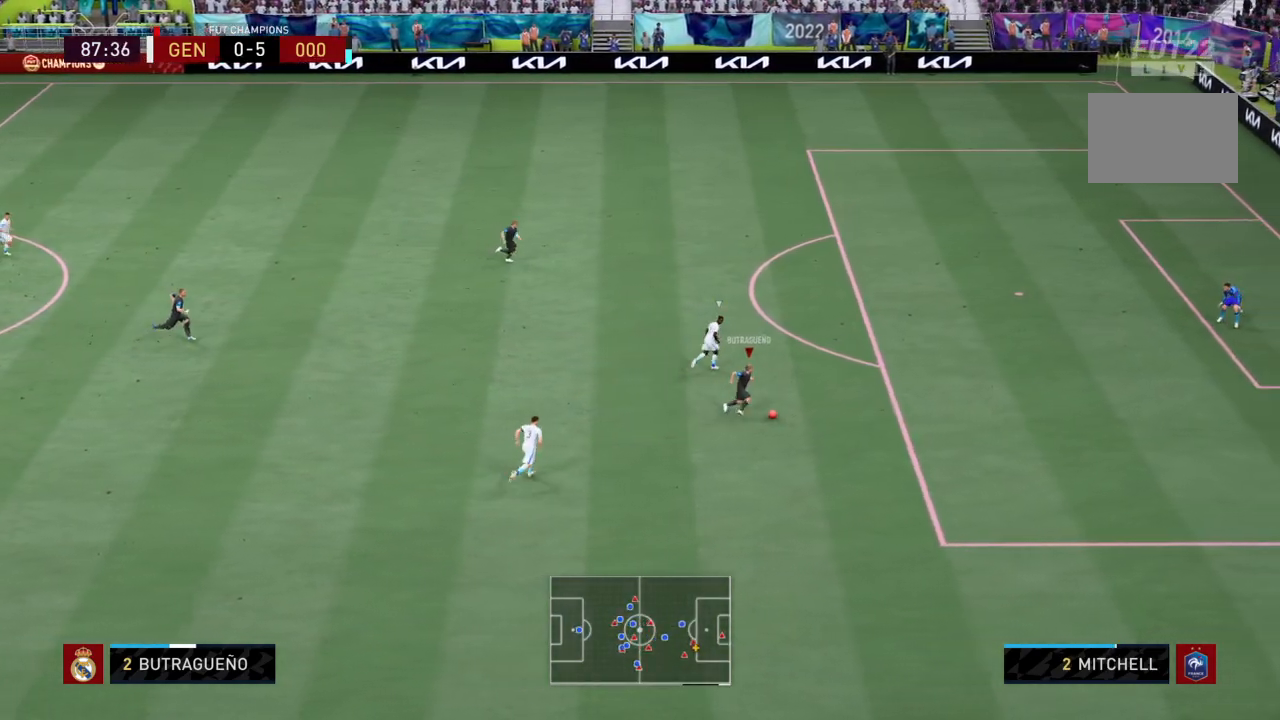
{"buttons": ["R2"], "left_stick": "right", "right_stick": "center", "events": []}
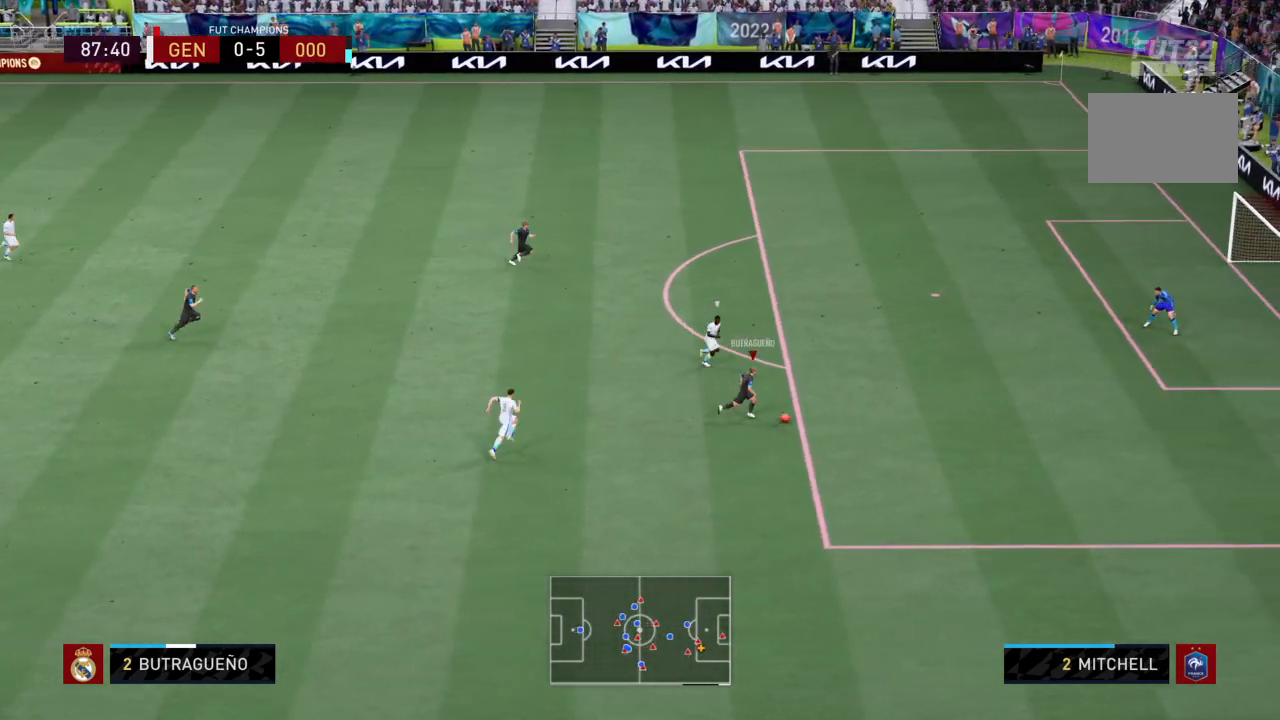
{"buttons": [], "left_stick": "up", "right_stick": "center", "events": [[100, "CIRCLE", "down"], [100, "left_stick", "up-right"], [167, "CROSS", "down"], [167, "R2", "up"], [267, "CIRCLE", "up"], [267, "left_stick", "up"], [367, "CROSS", "up"]]}
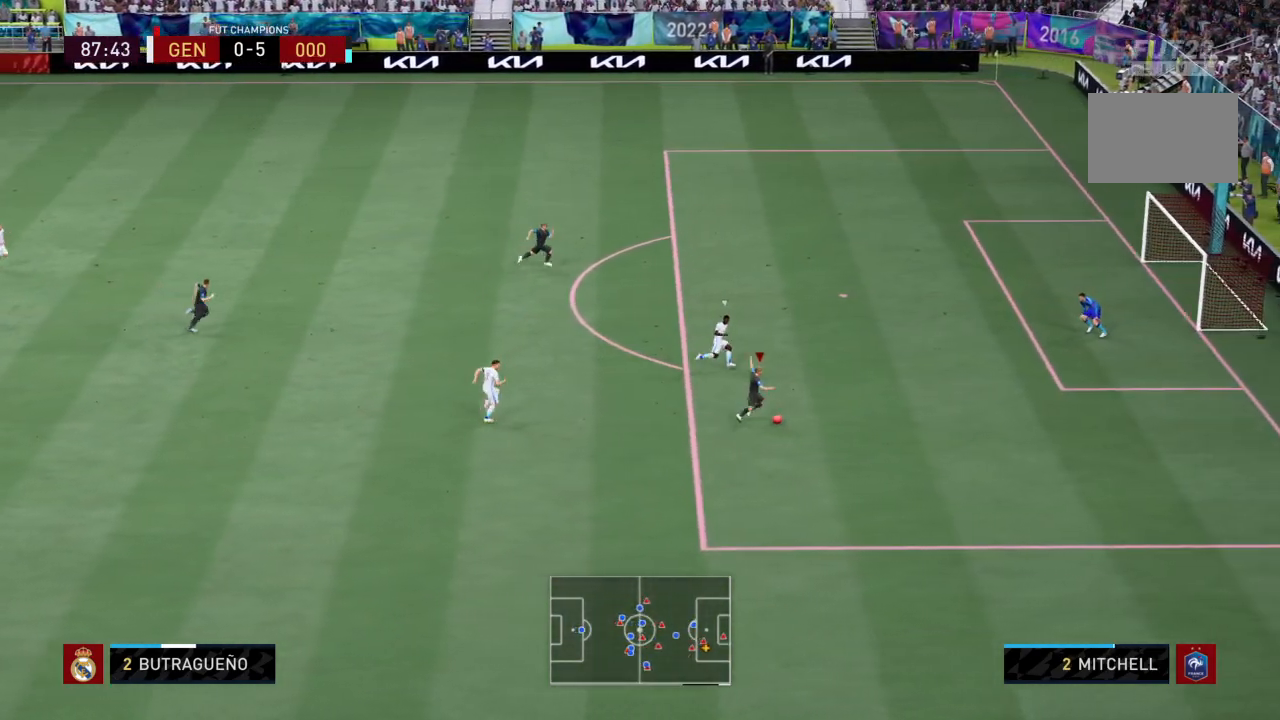
{"buttons": [], "left_stick": "up", "right_stick": "center", "events": []}
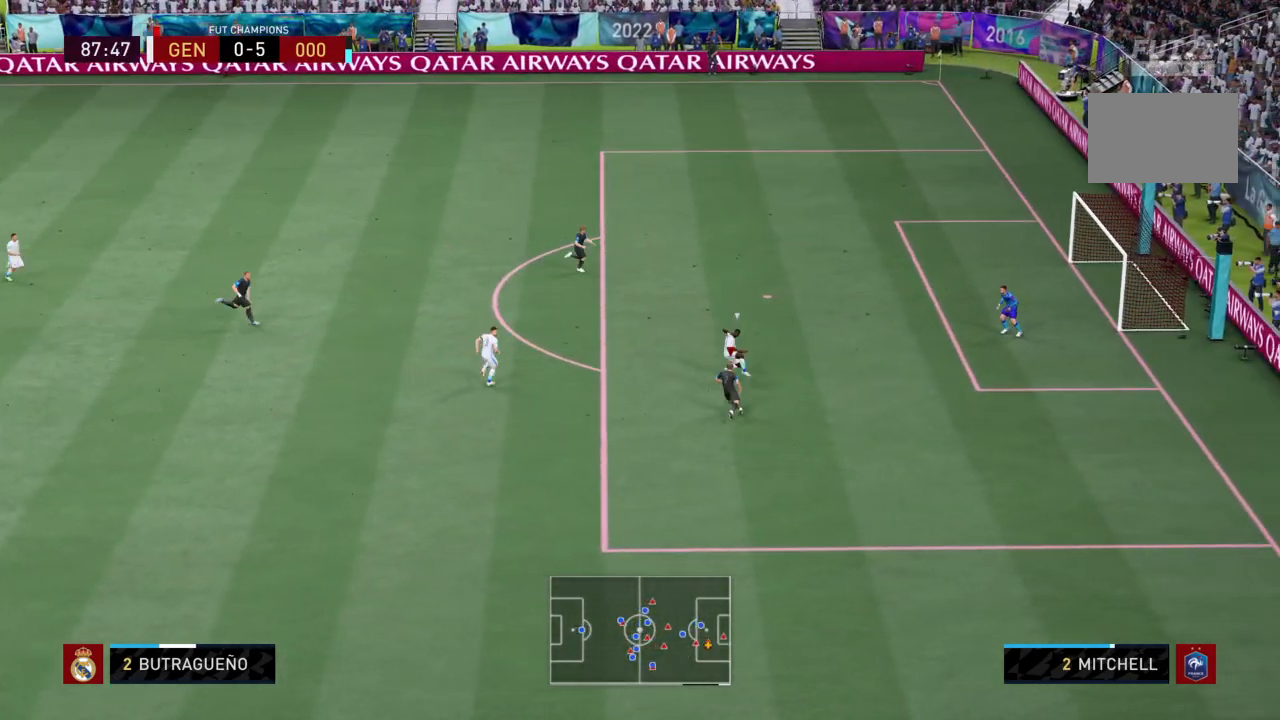
{"buttons": [], "left_stick": "up", "right_stick": "center", "events": [[33, "CIRCLE", "down"], [133, "R1", "down"], [267, "R1", "up"], [300, "CIRCLE", "up"]]}
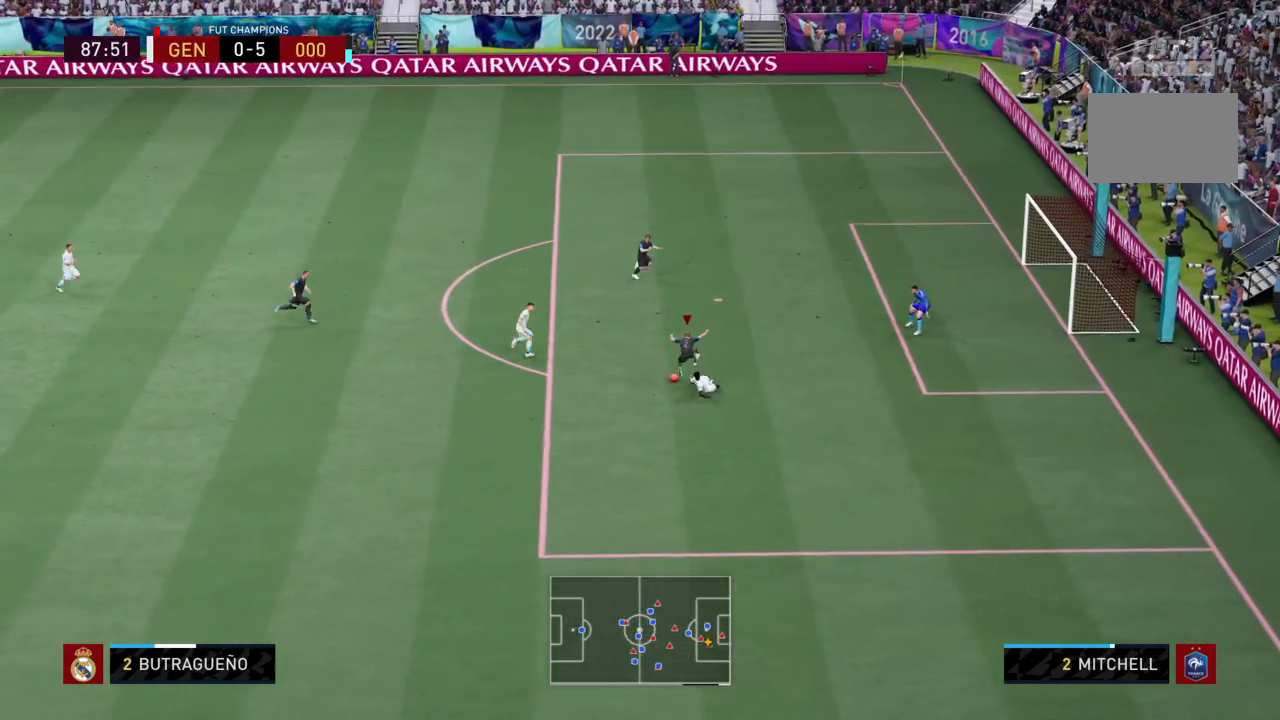
{"buttons": [], "left_stick": "up-right", "right_stick": "center", "events": [[200, "left_stick", "up-right"], [334, "left_stick", "up"], [501, "left_stick", "up-right"]]}
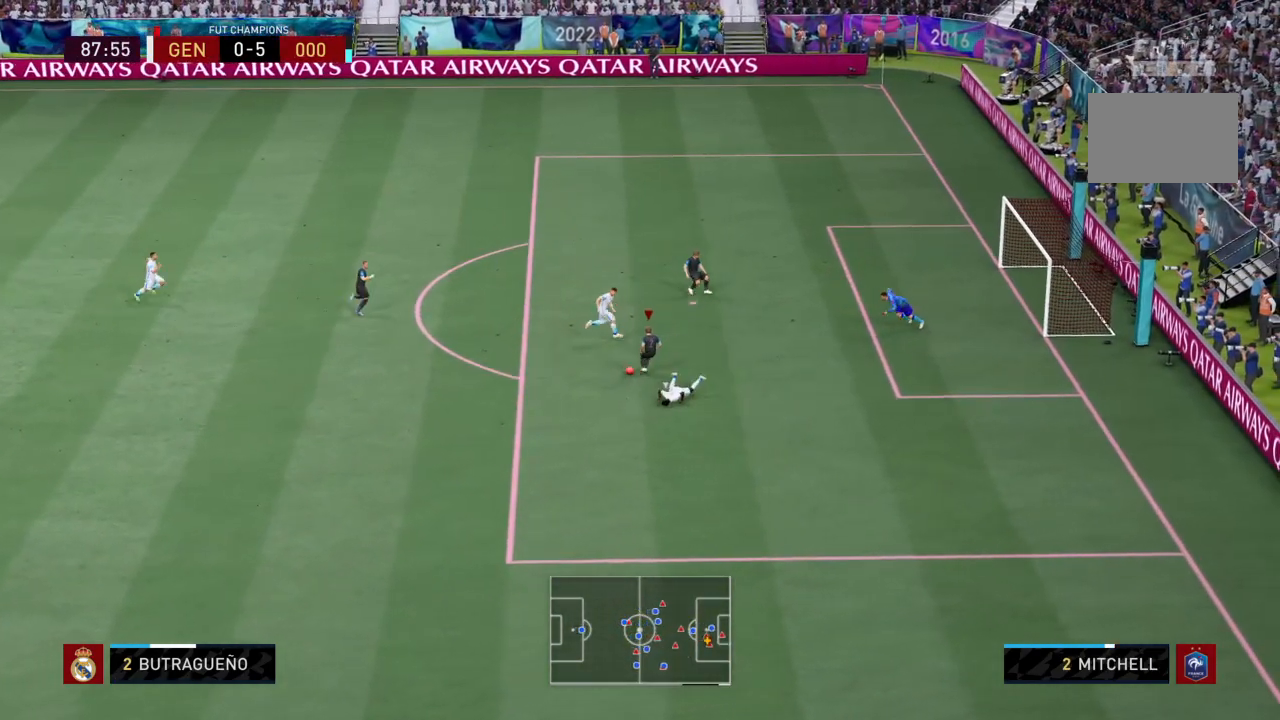
{"buttons": [], "left_stick": "up-right", "right_stick": "center", "events": []}